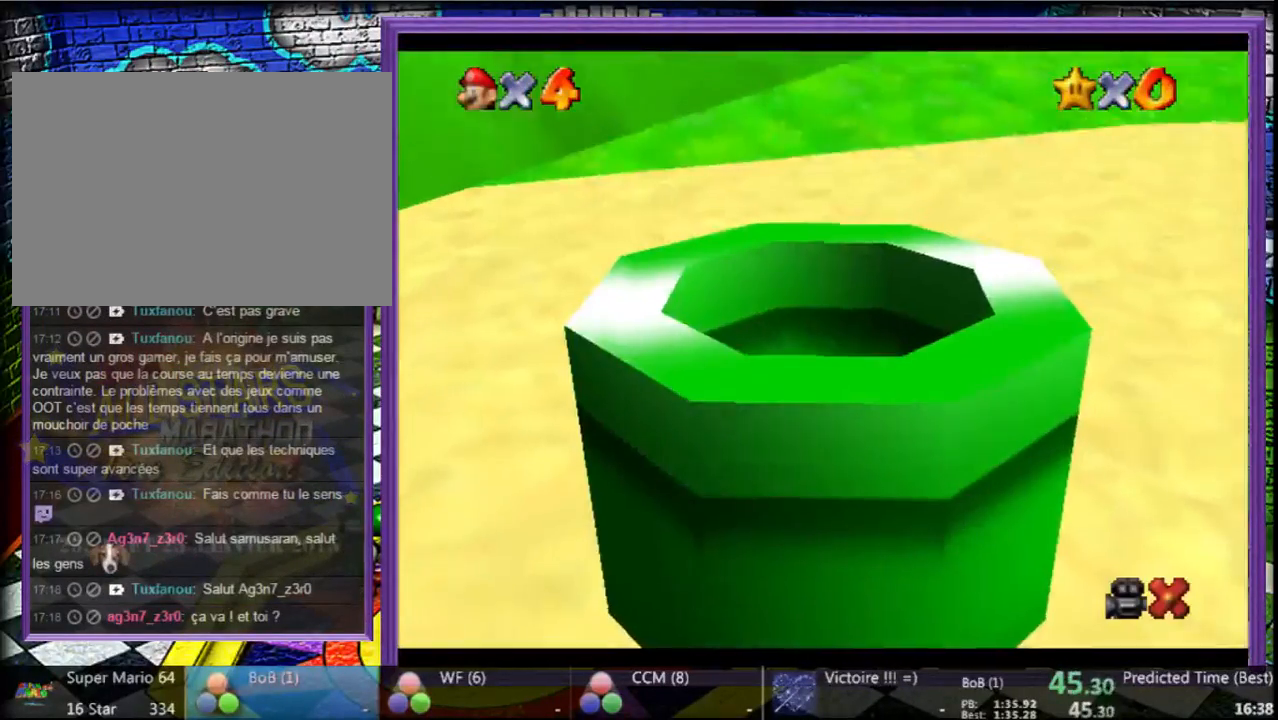
Gameplay with a controller (Nintendo layout); each line is a JSON object with the inputs held at the frame after it. "button_events" lists button changes between this image and that frame as [ms after this image, input, new state], when the widget could be followed in between (sticks are given only as held states). Not read: L3 R3.
{"buttons": [], "left_stick": "up", "button_events": []}
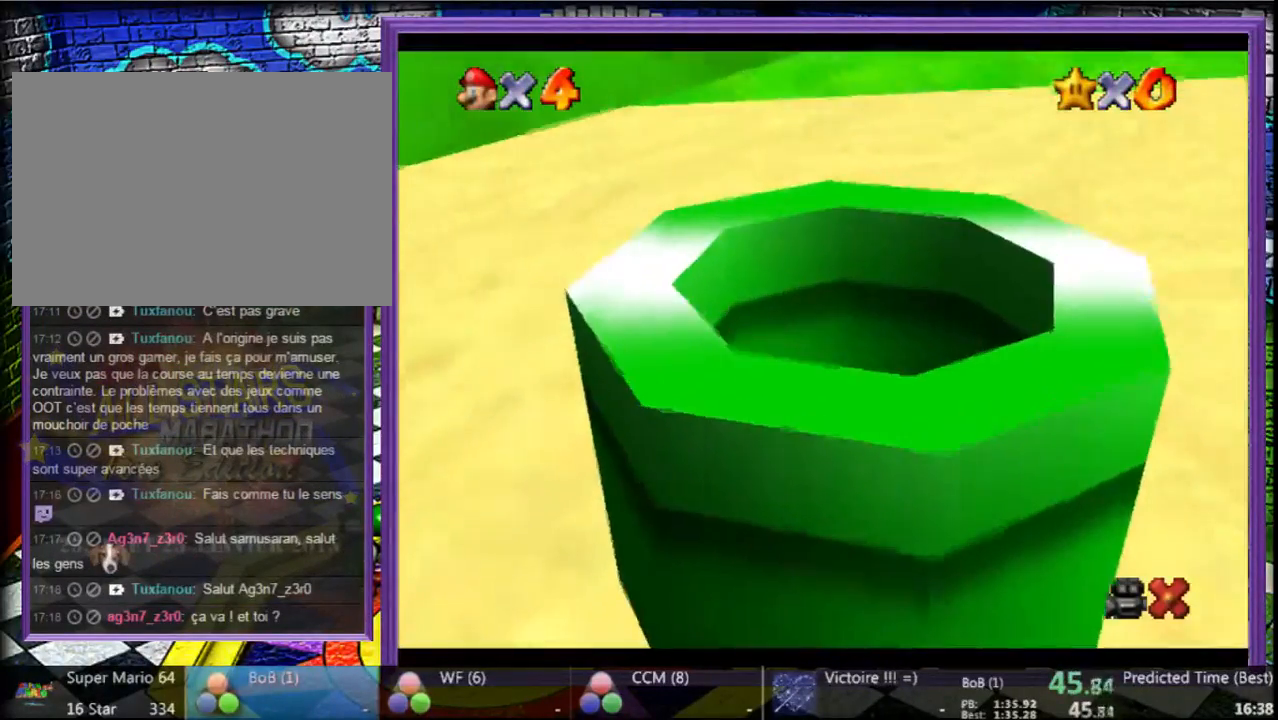
{"buttons": [], "left_stick": "center", "button_events": []}
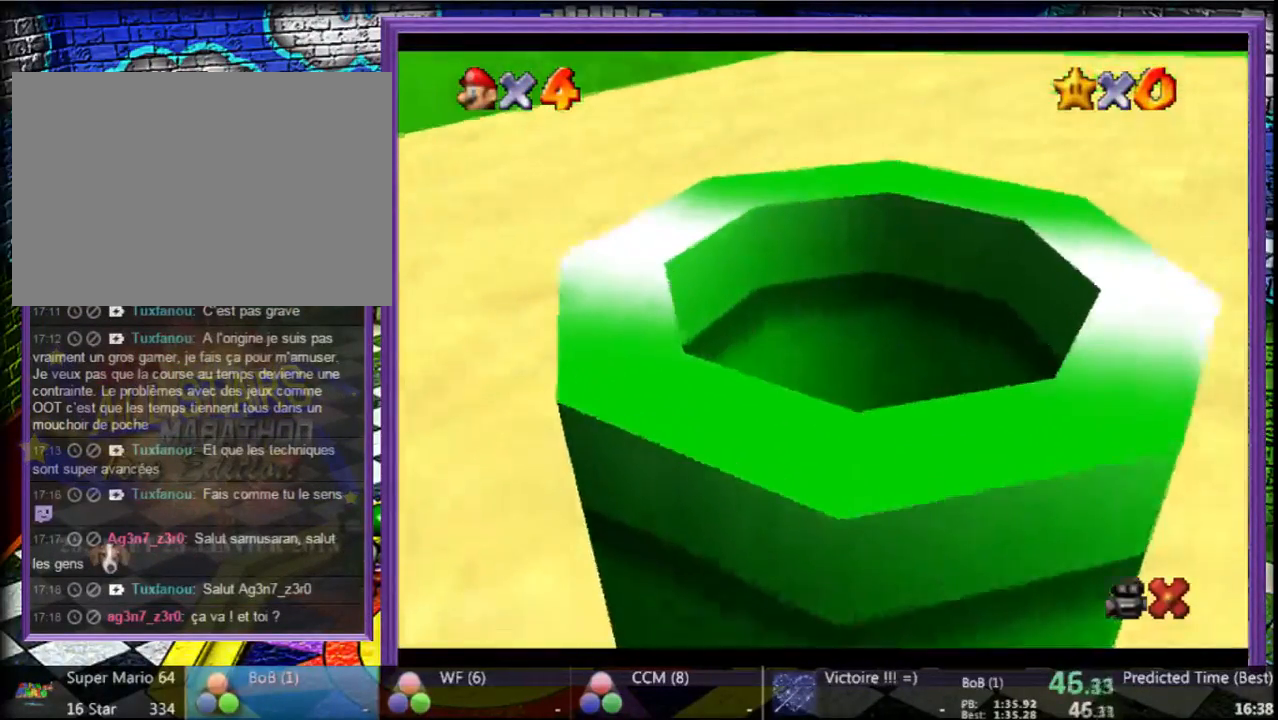
{"buttons": [], "left_stick": "center", "button_events": []}
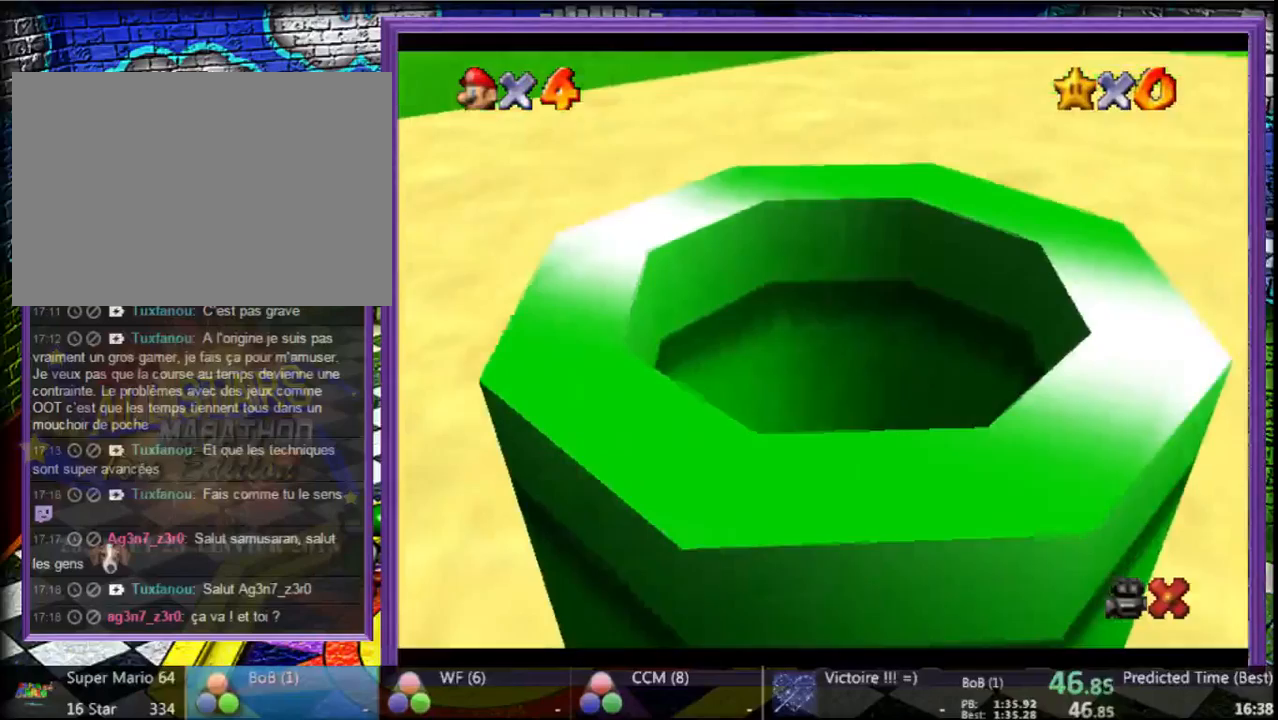
{"buttons": [], "left_stick": "up", "button_events": []}
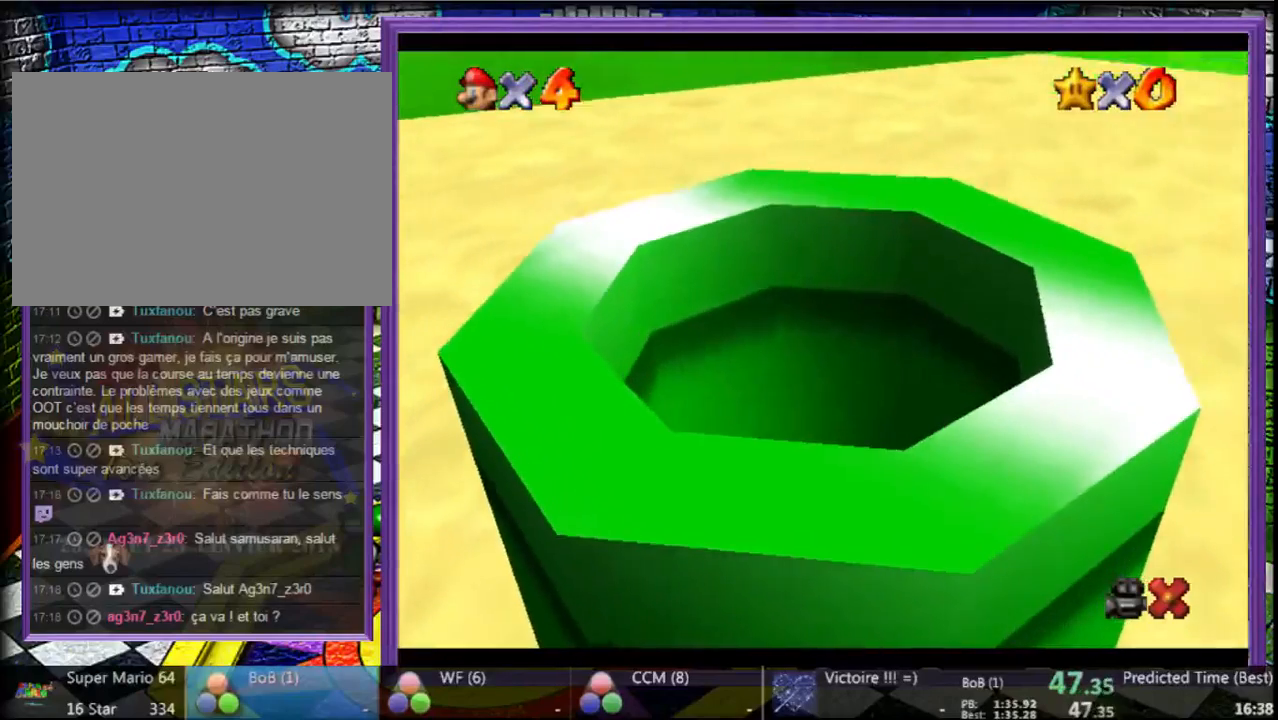
{"buttons": [], "left_stick": "up", "button_events": []}
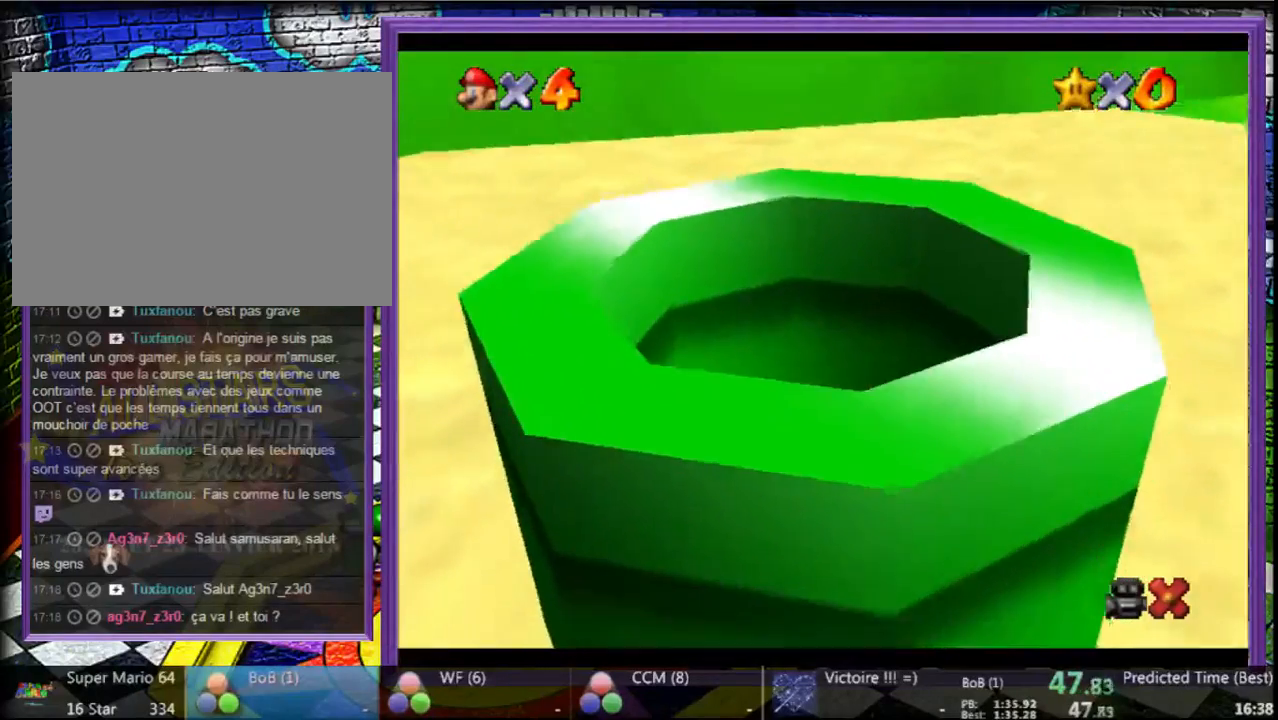
{"buttons": [], "left_stick": "up", "button_events": []}
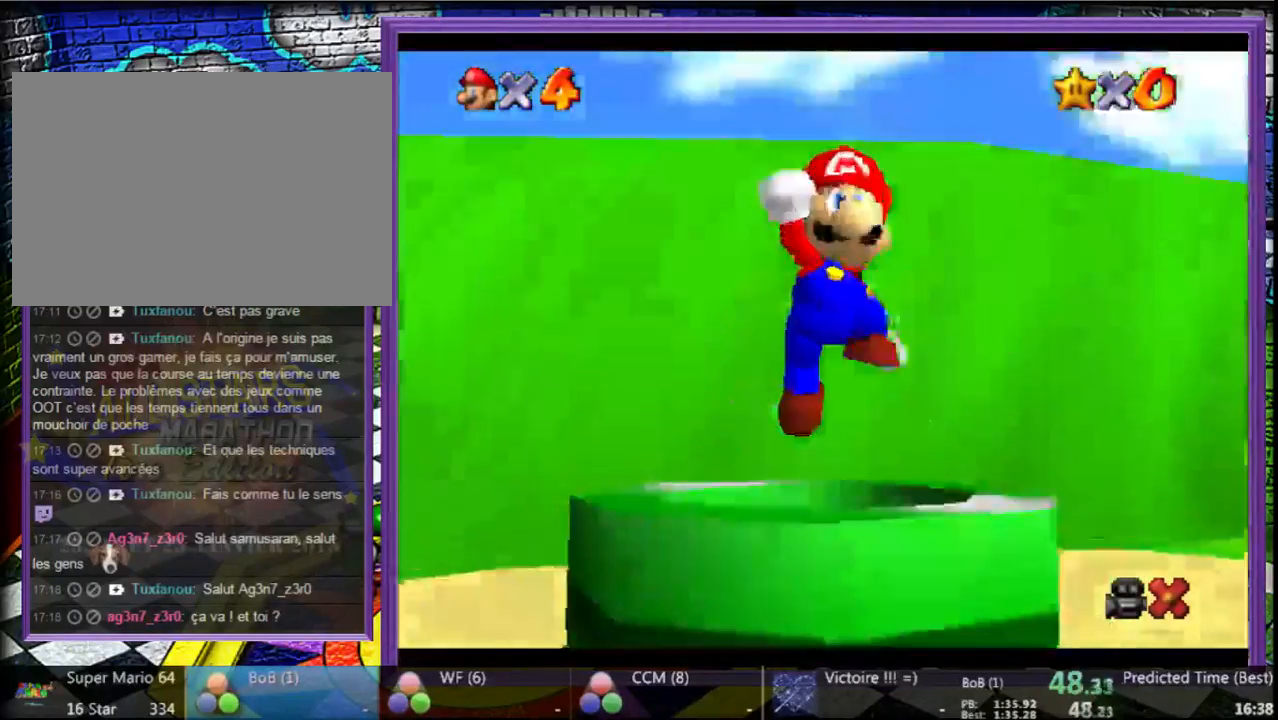
{"buttons": [], "left_stick": "up", "button_events": []}
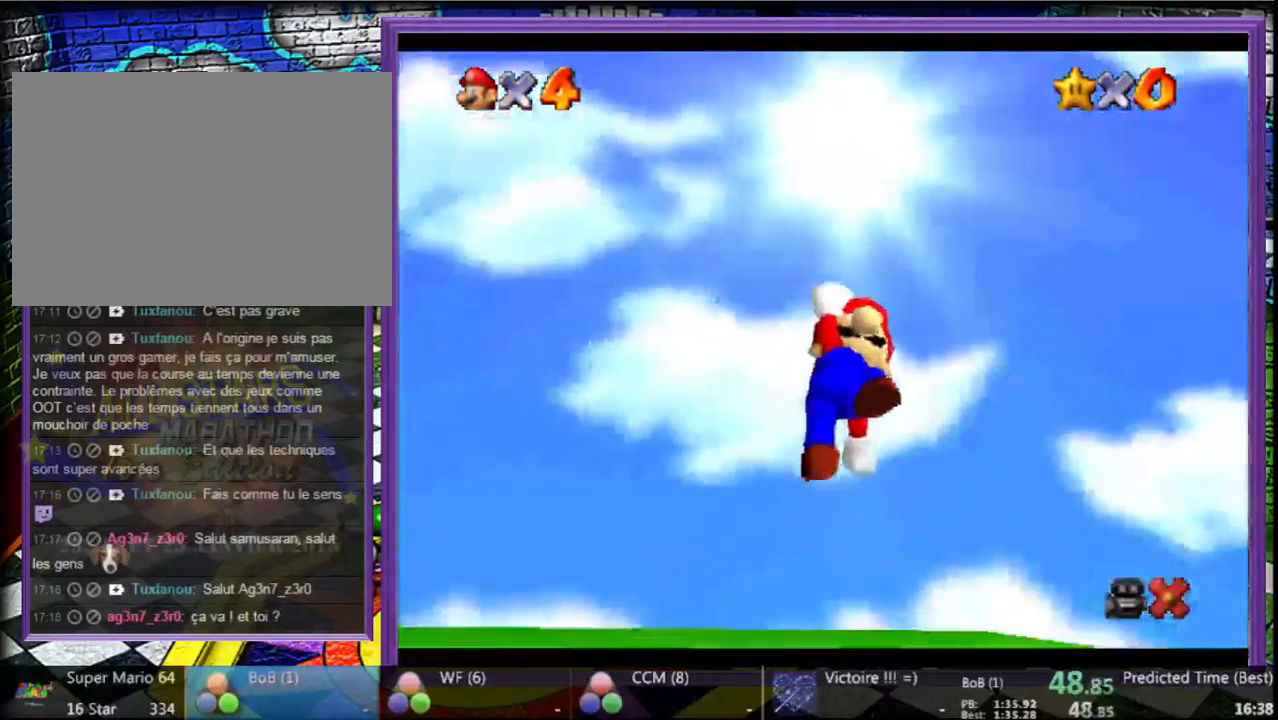
{"buttons": [], "left_stick": "up-right", "button_events": []}
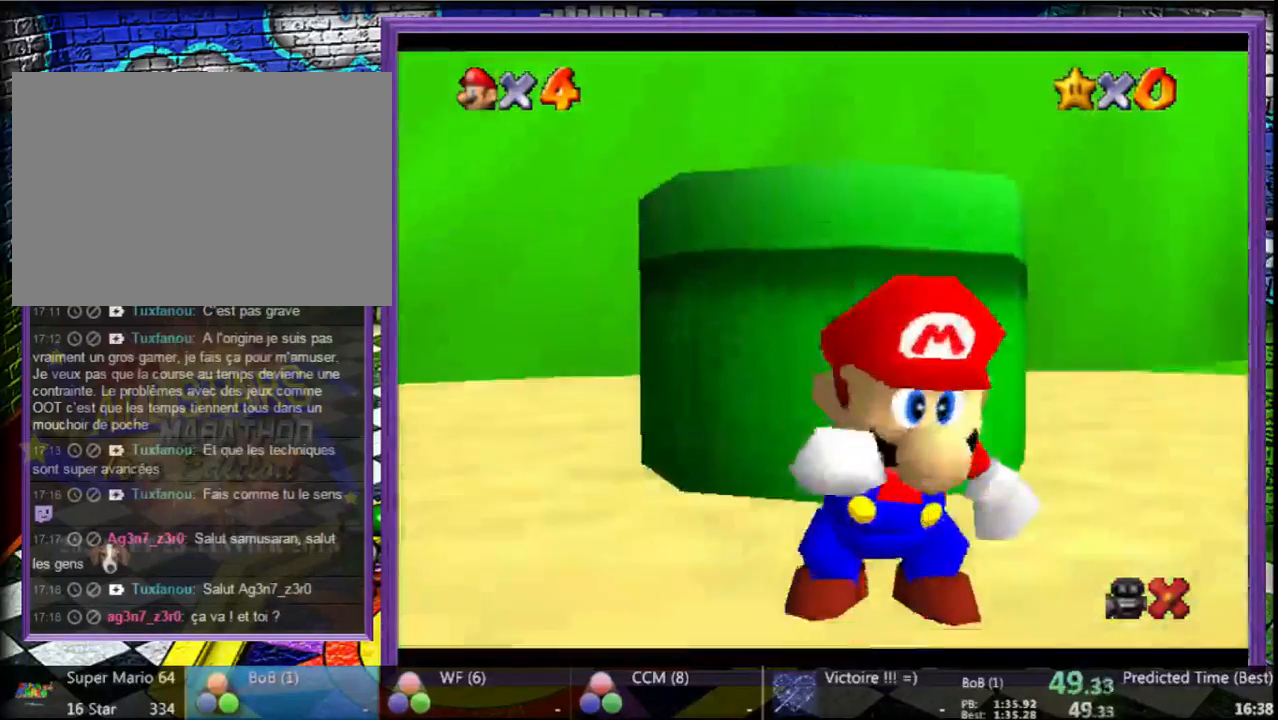
{"buttons": [], "left_stick": "up", "button_events": []}
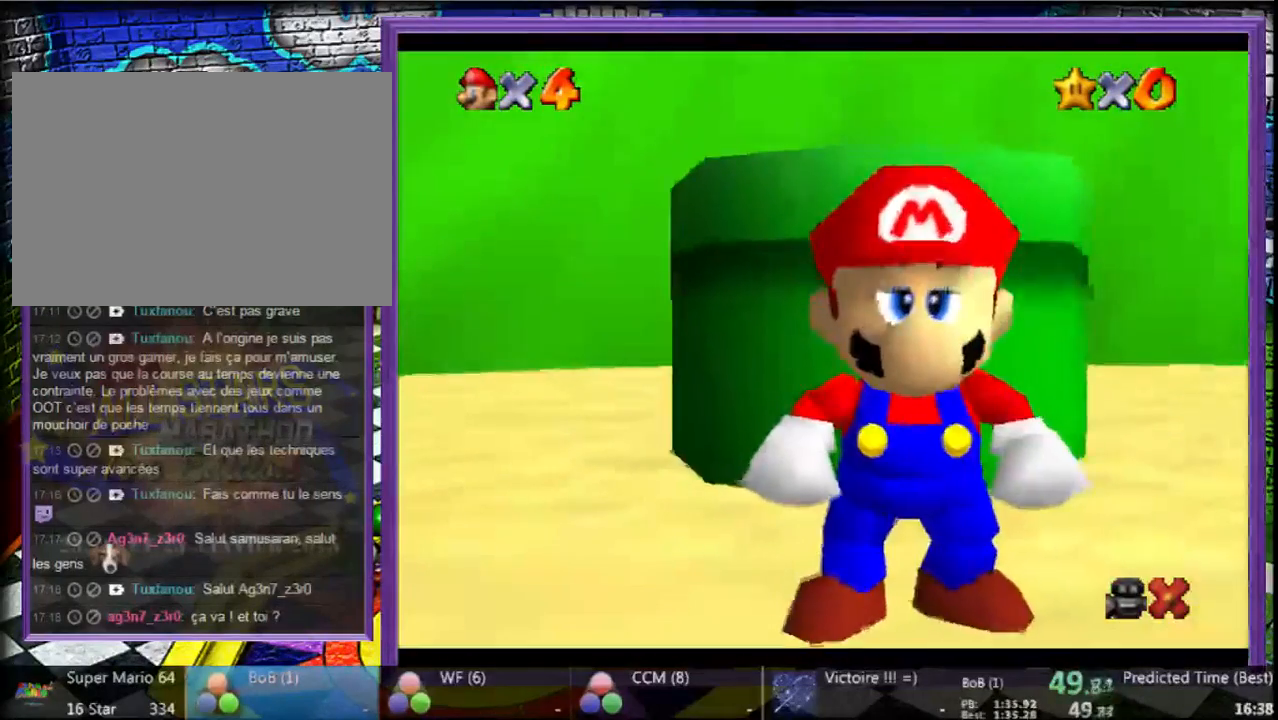
{"buttons": [], "left_stick": "up", "button_events": []}
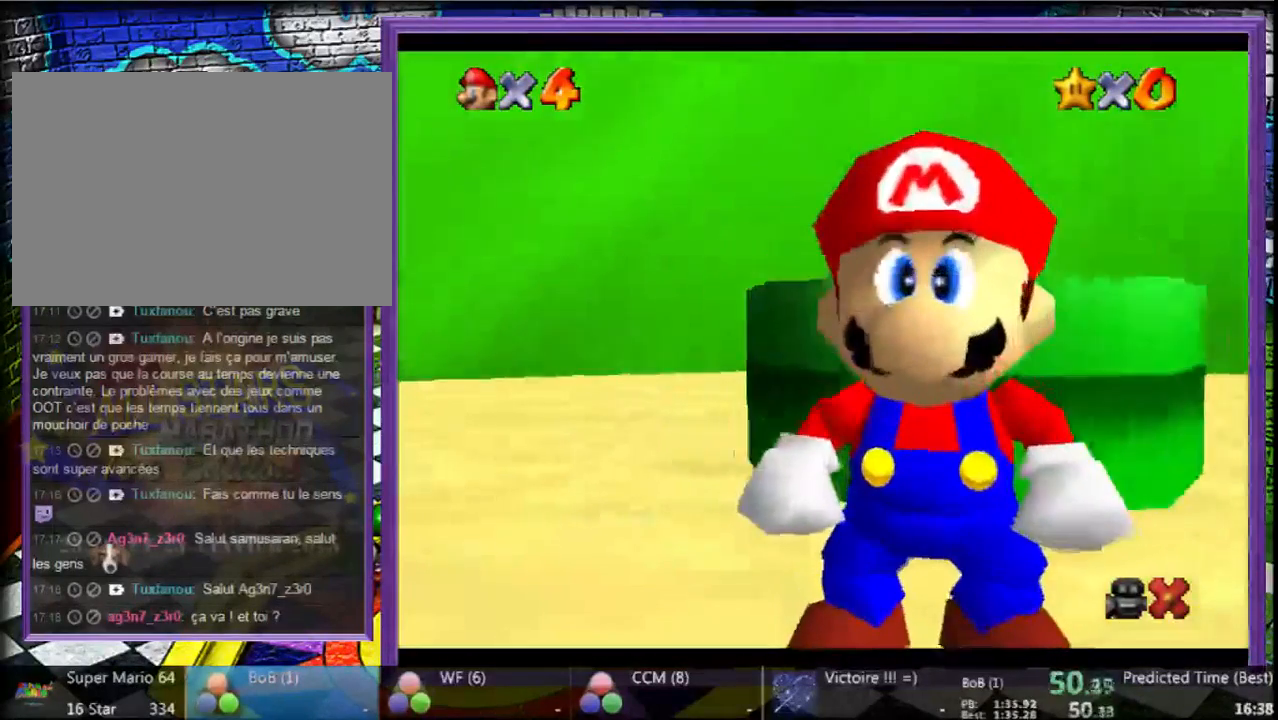
{"buttons": [], "left_stick": "up", "button_events": []}
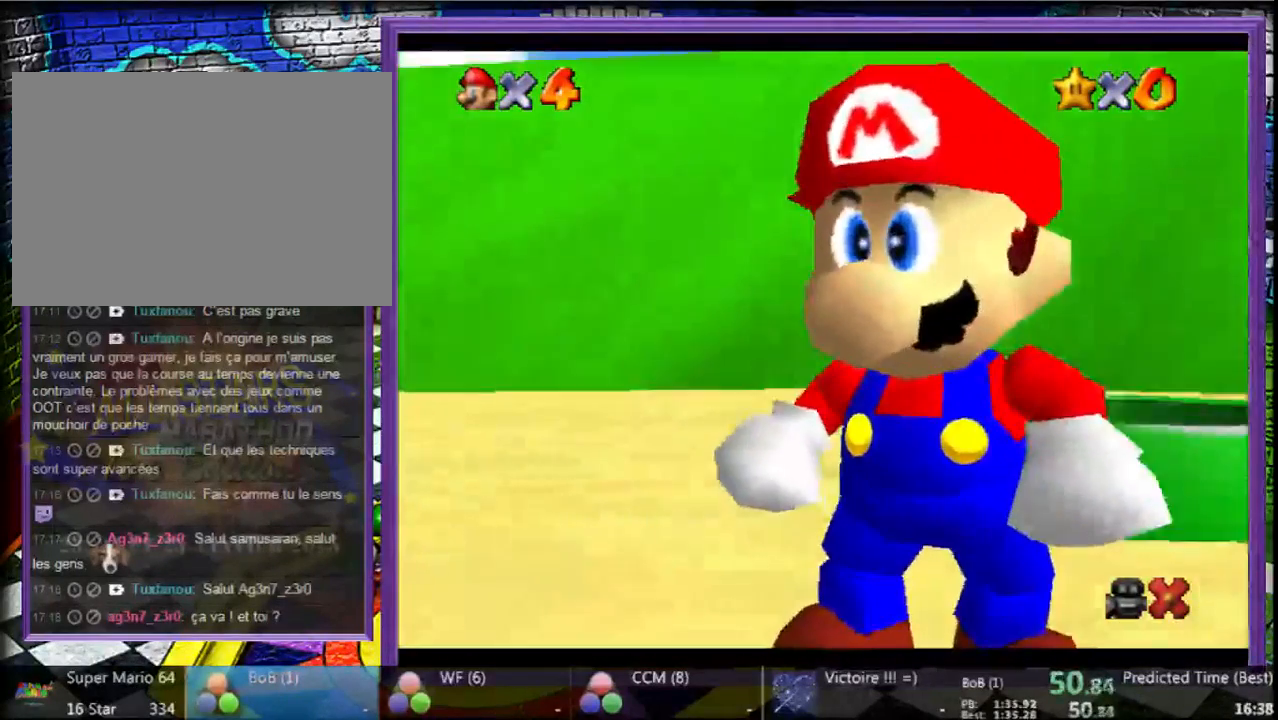
{"buttons": [], "left_stick": "up", "button_events": []}
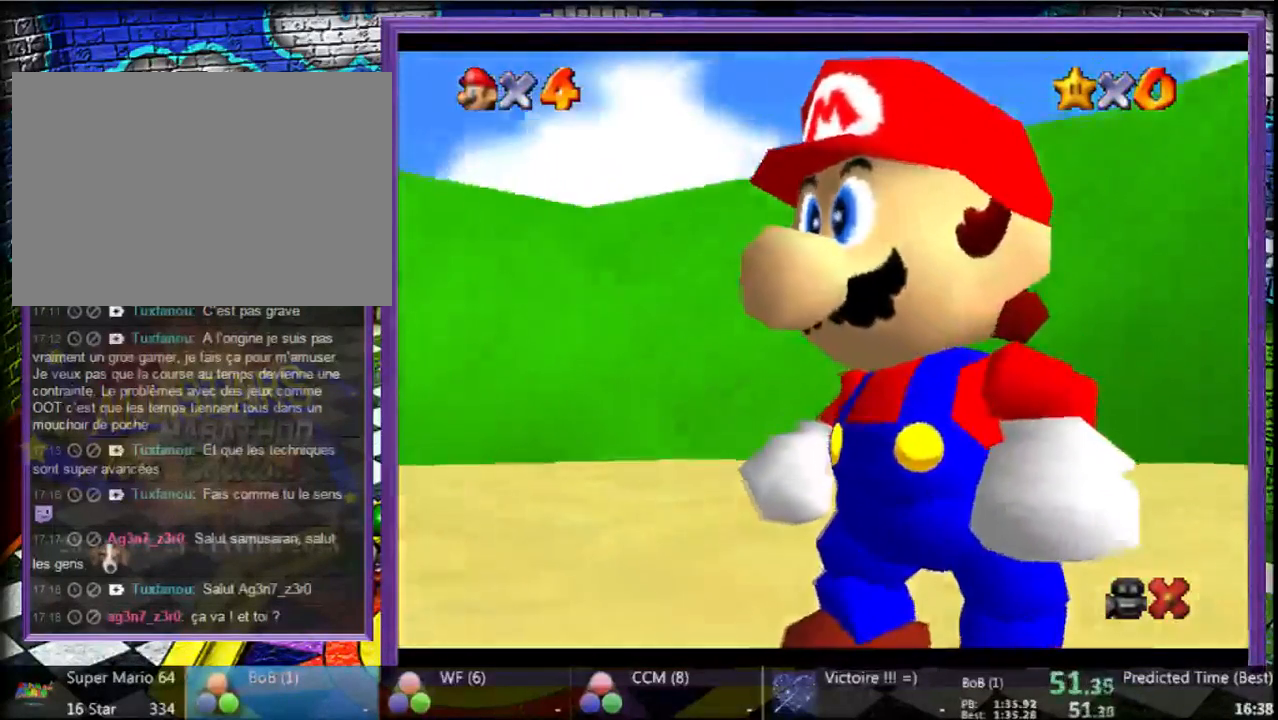
{"buttons": [], "left_stick": "up", "button_events": []}
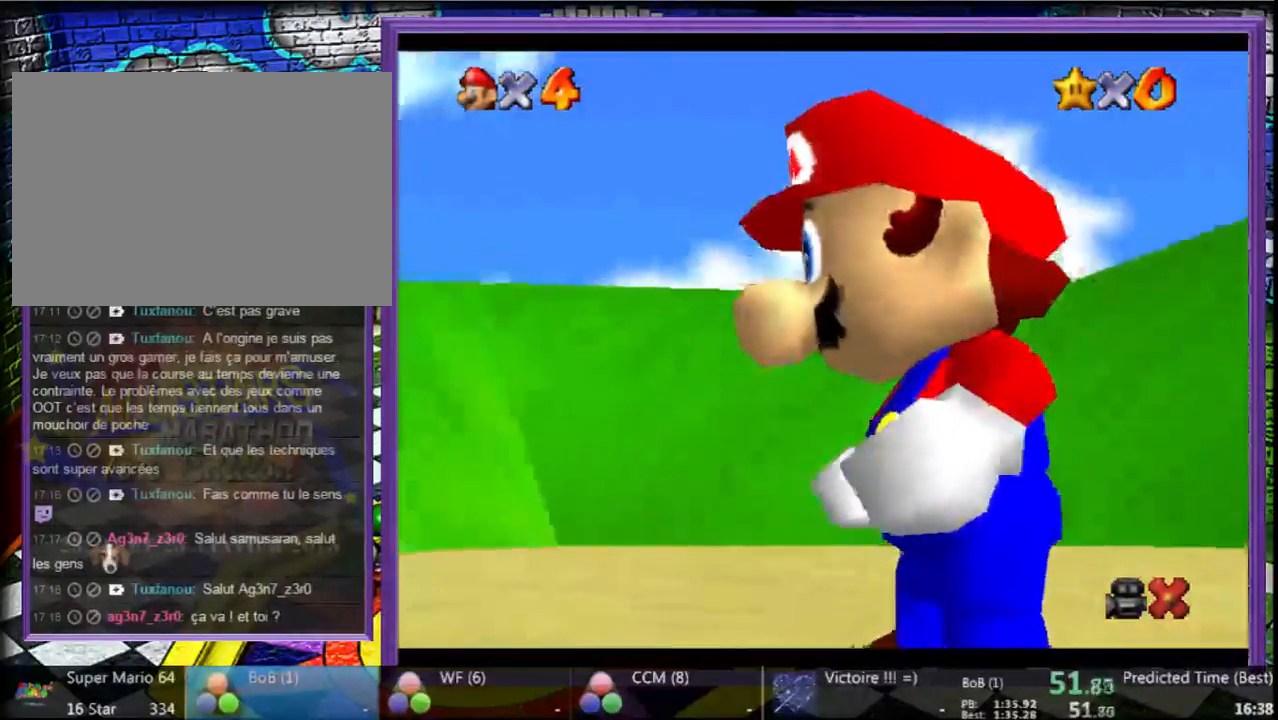
{"buttons": [], "left_stick": "up", "button_events": []}
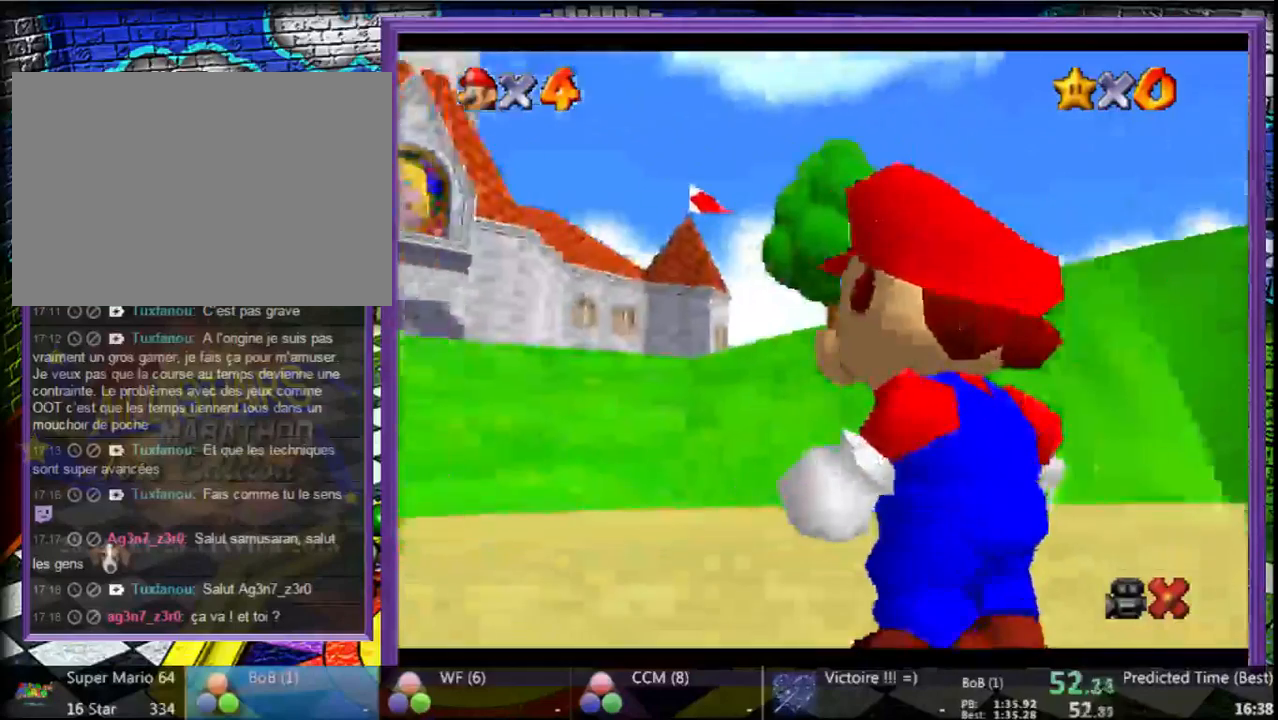
{"buttons": [], "left_stick": "up", "button_events": []}
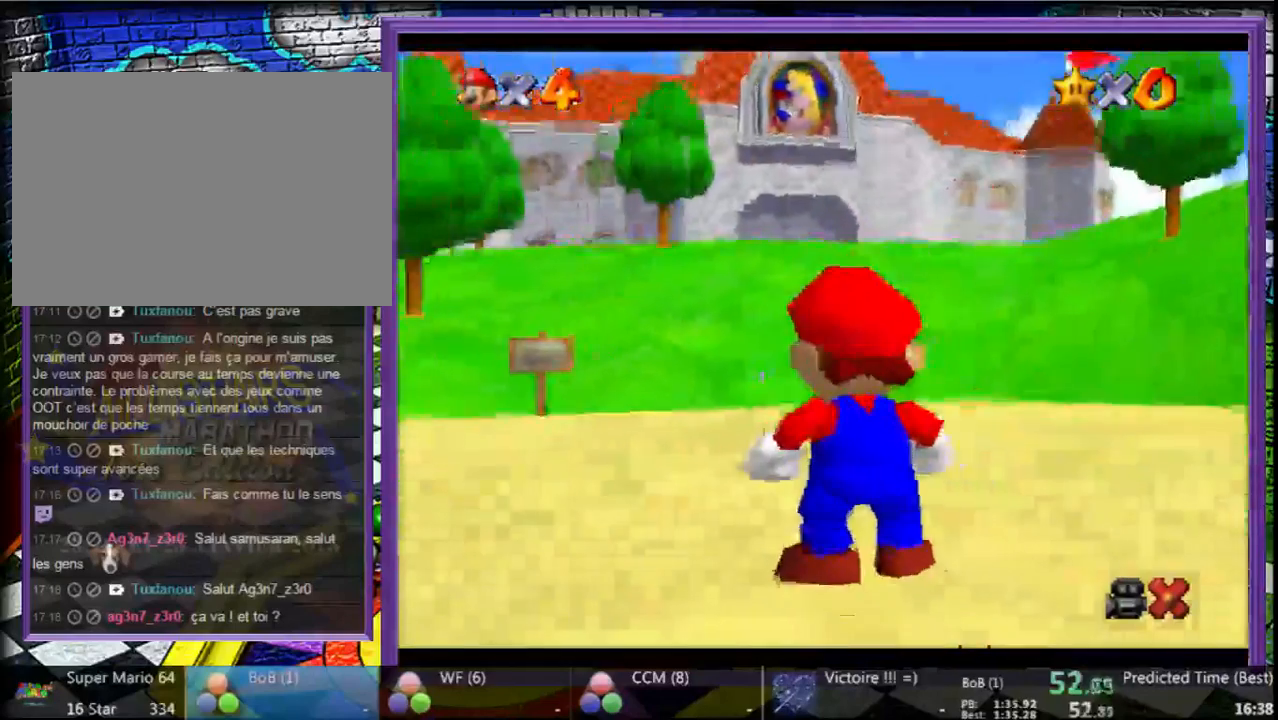
{"buttons": [], "left_stick": "up", "button_events": []}
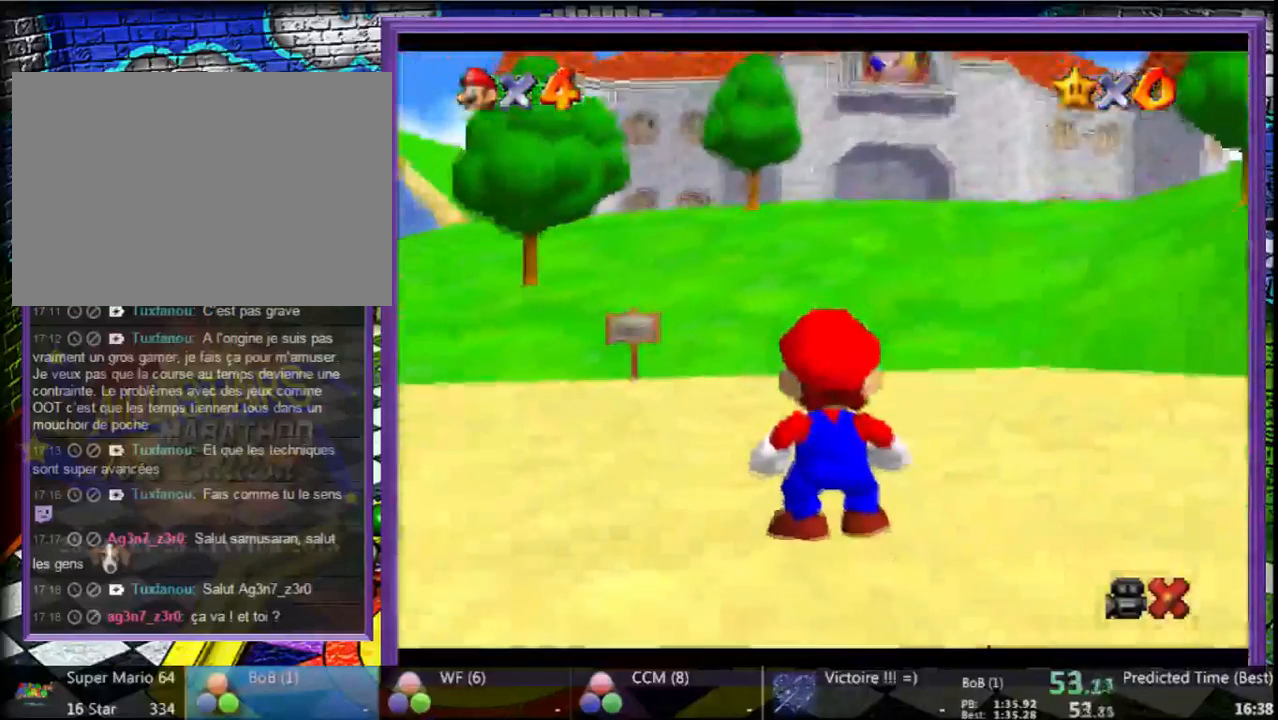
{"buttons": ["A"], "left_stick": "up", "button_events": [[500, "A", "down"]]}
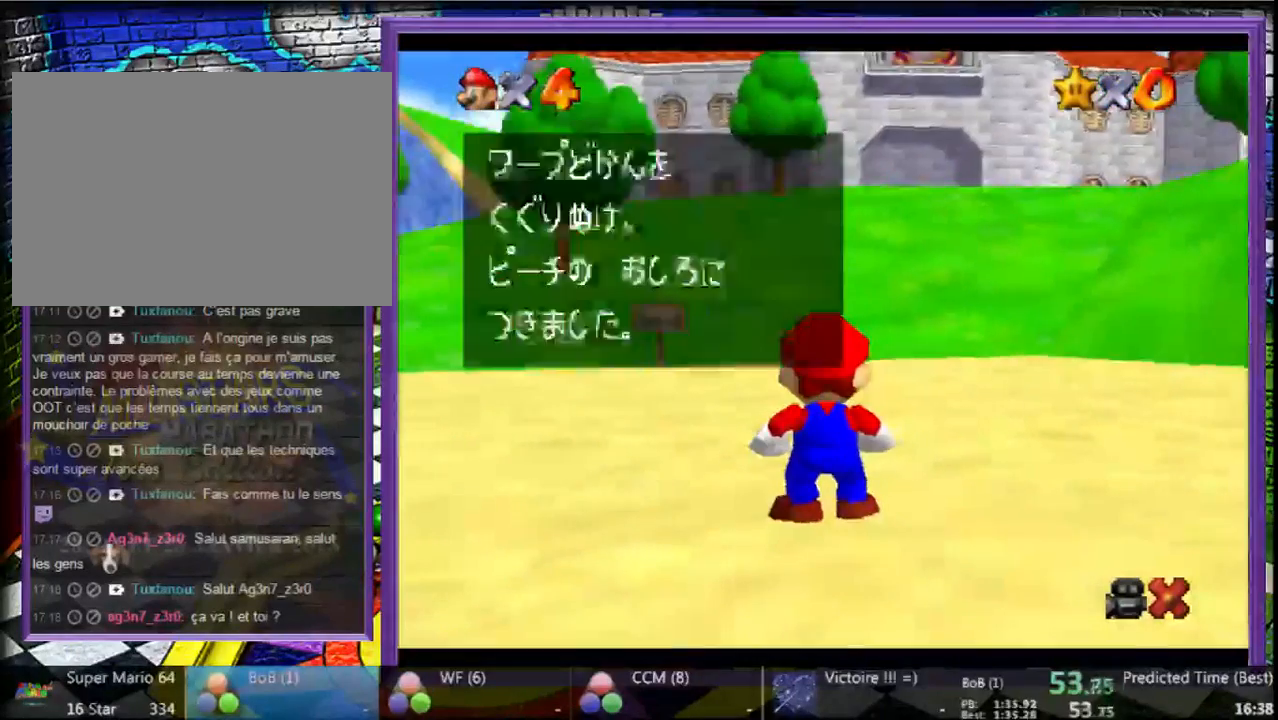
{"buttons": [], "left_stick": "up", "button_events": [[100, "A", "up"], [333, "A", "down"], [433, "A", "up"]]}
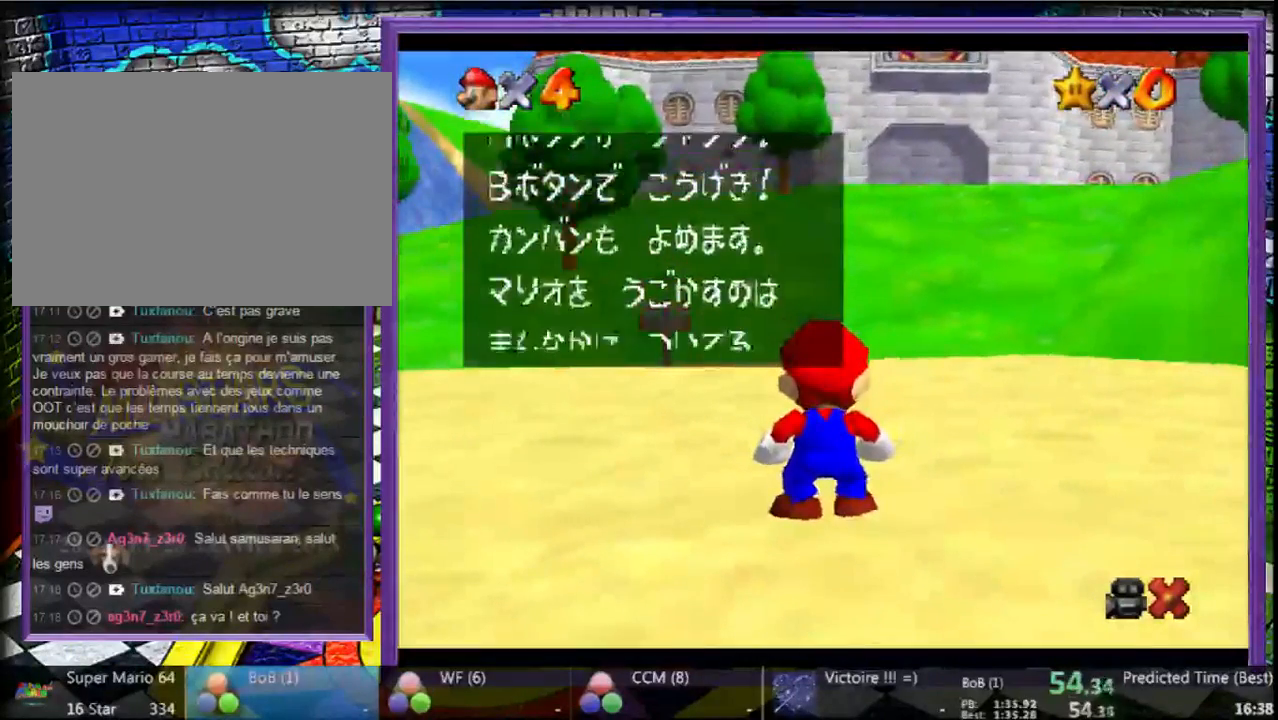
{"buttons": [], "left_stick": "up", "button_events": [[233, "A", "down"], [300, "A", "up"]]}
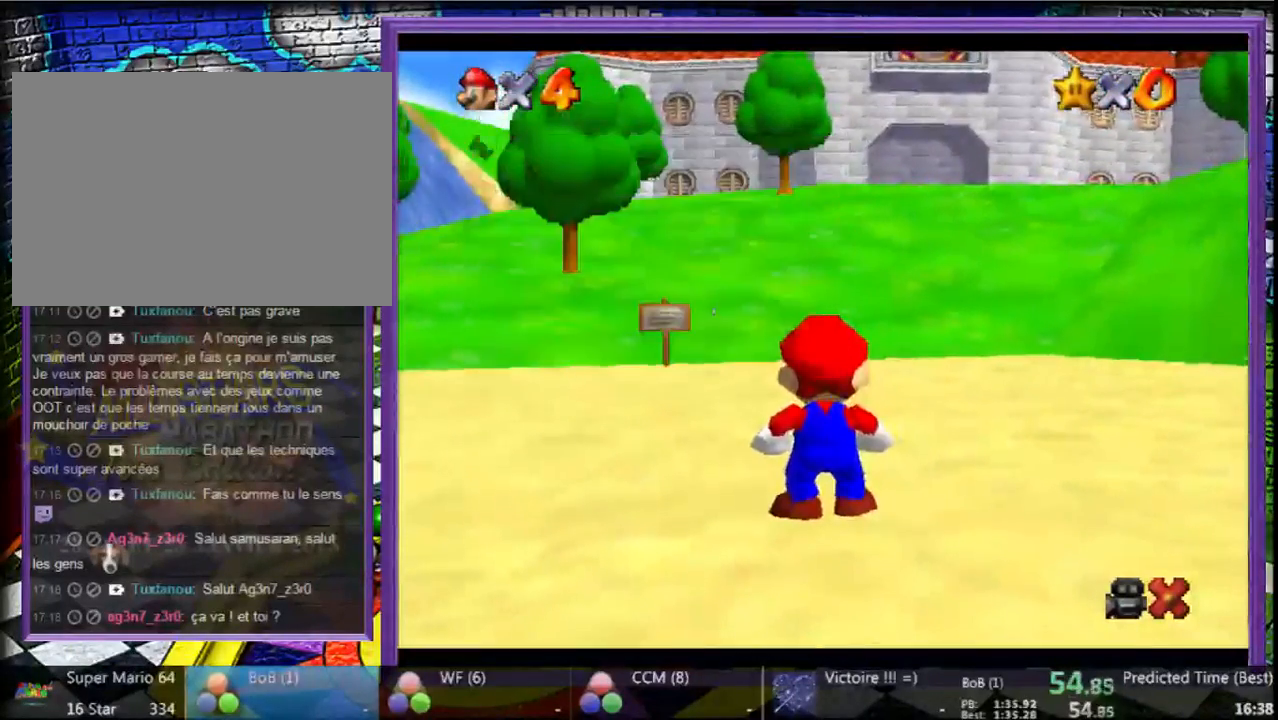
{"buttons": [], "left_stick": "up", "button_events": [[400, "A", "down"], [467, "A", "up"]]}
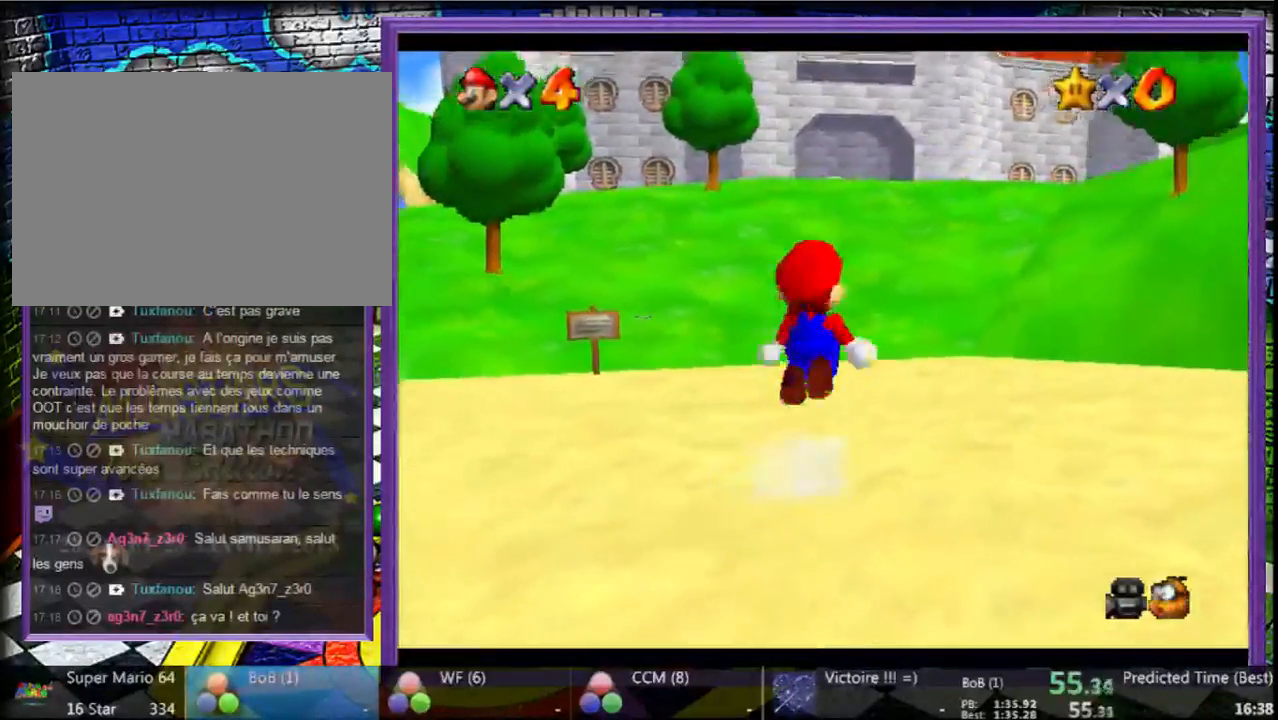
{"buttons": [], "left_stick": "up", "button_events": [[67, "C_RIGHT", "down"], [267, "C_RIGHT", "up"]]}
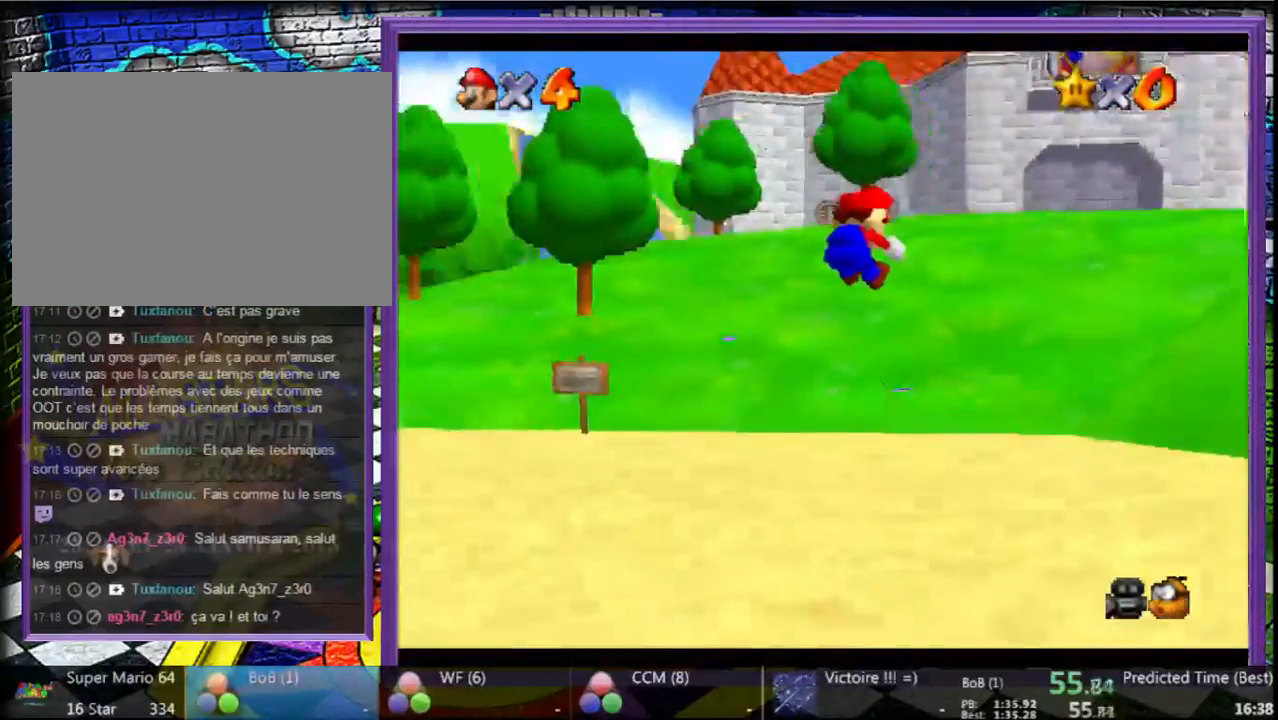
{"buttons": [], "left_stick": "up", "button_events": []}
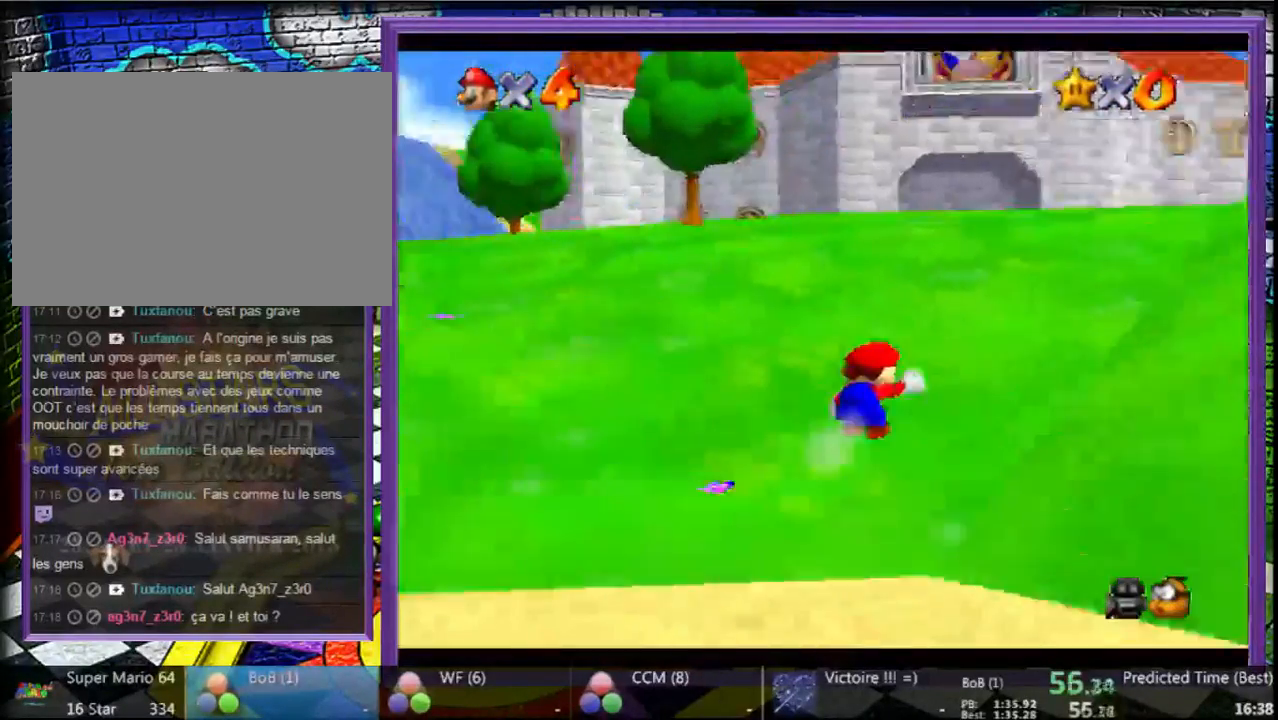
{"buttons": [], "left_stick": "up", "button_events": [[267, "A", "down"], [367, "A", "up"]]}
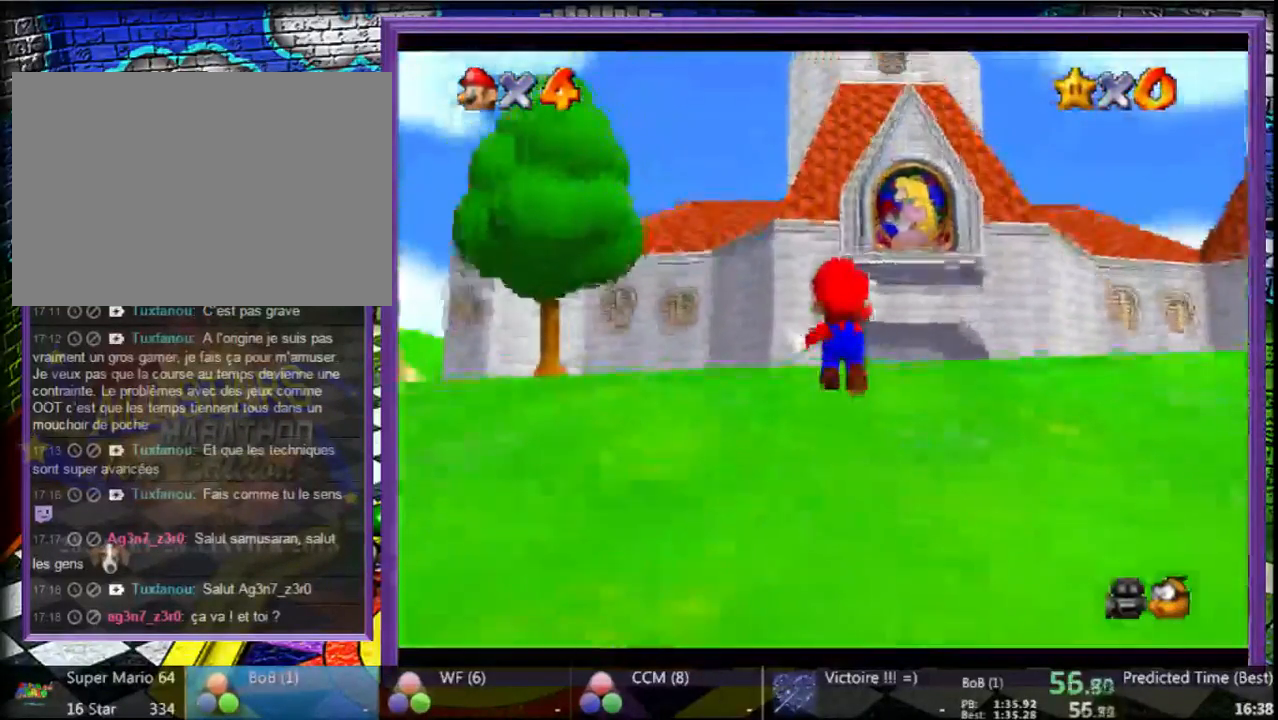
{"buttons": [], "left_stick": "up", "button_events": [[333, "A", "down"], [433, "A", "up"]]}
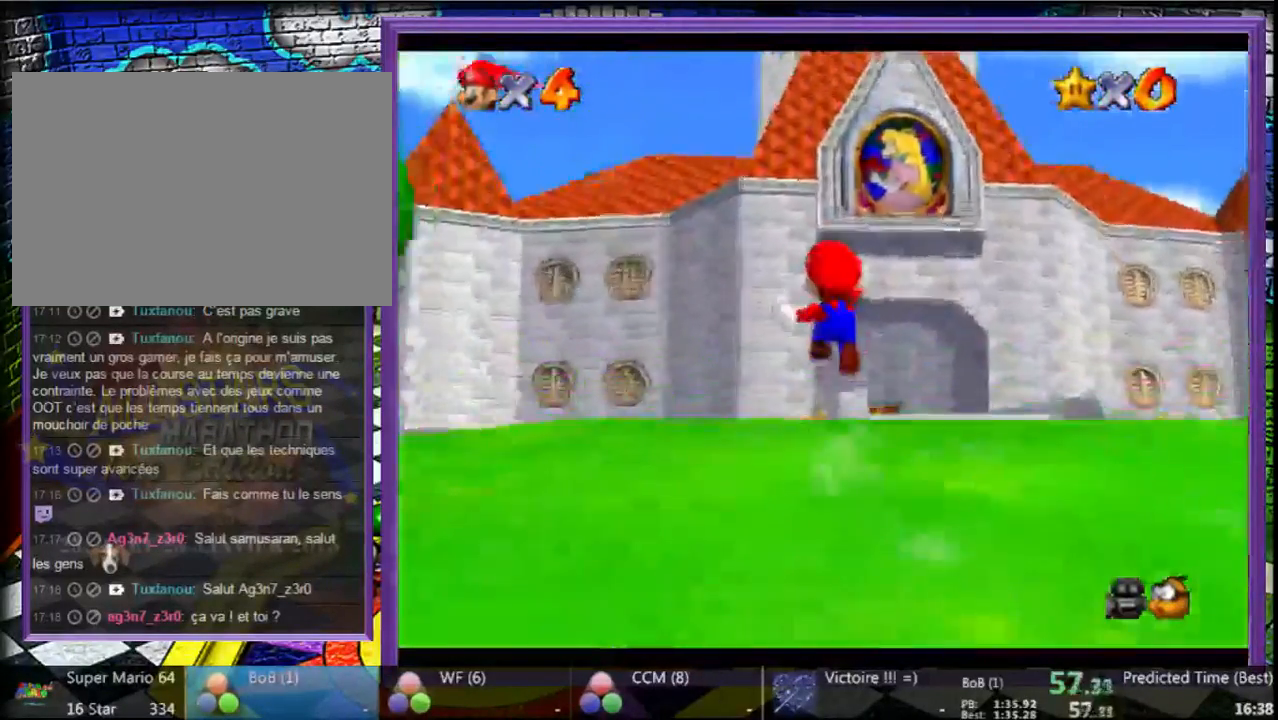
{"buttons": [], "left_stick": "up", "button_events": []}
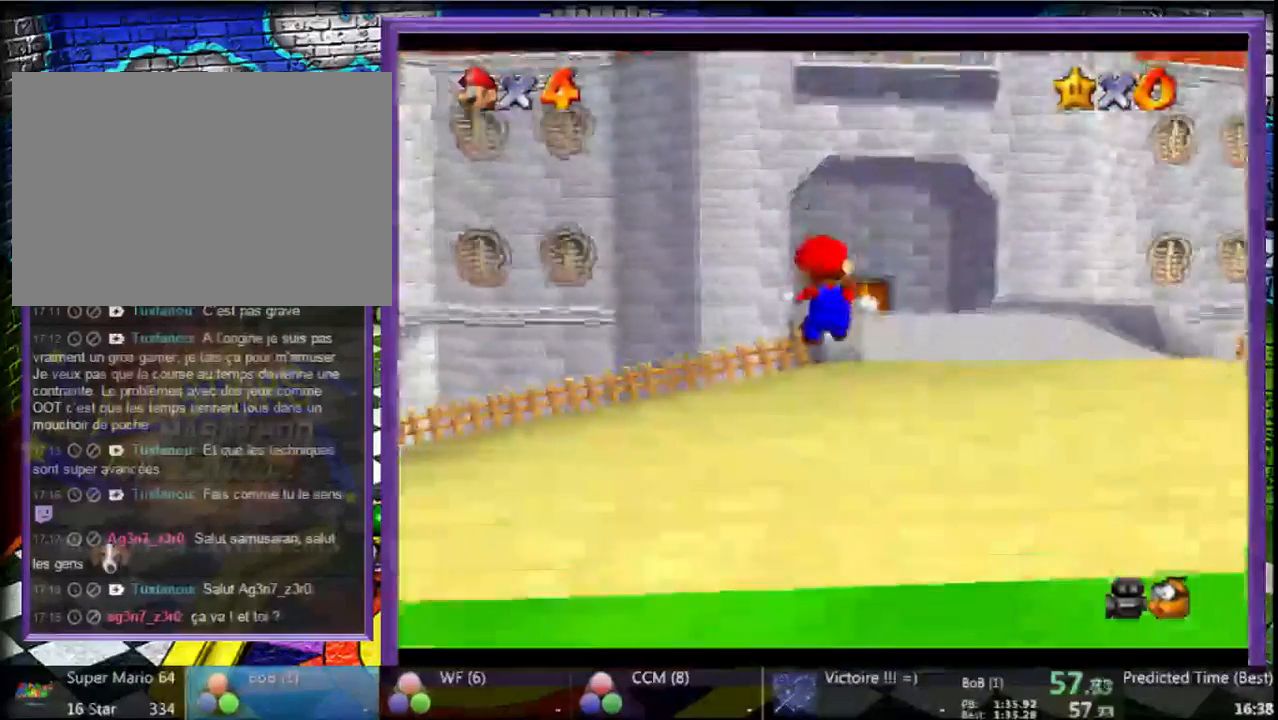
{"buttons": [], "left_stick": "up", "button_events": [[300, "A", "down"], [433, "A", "up"]]}
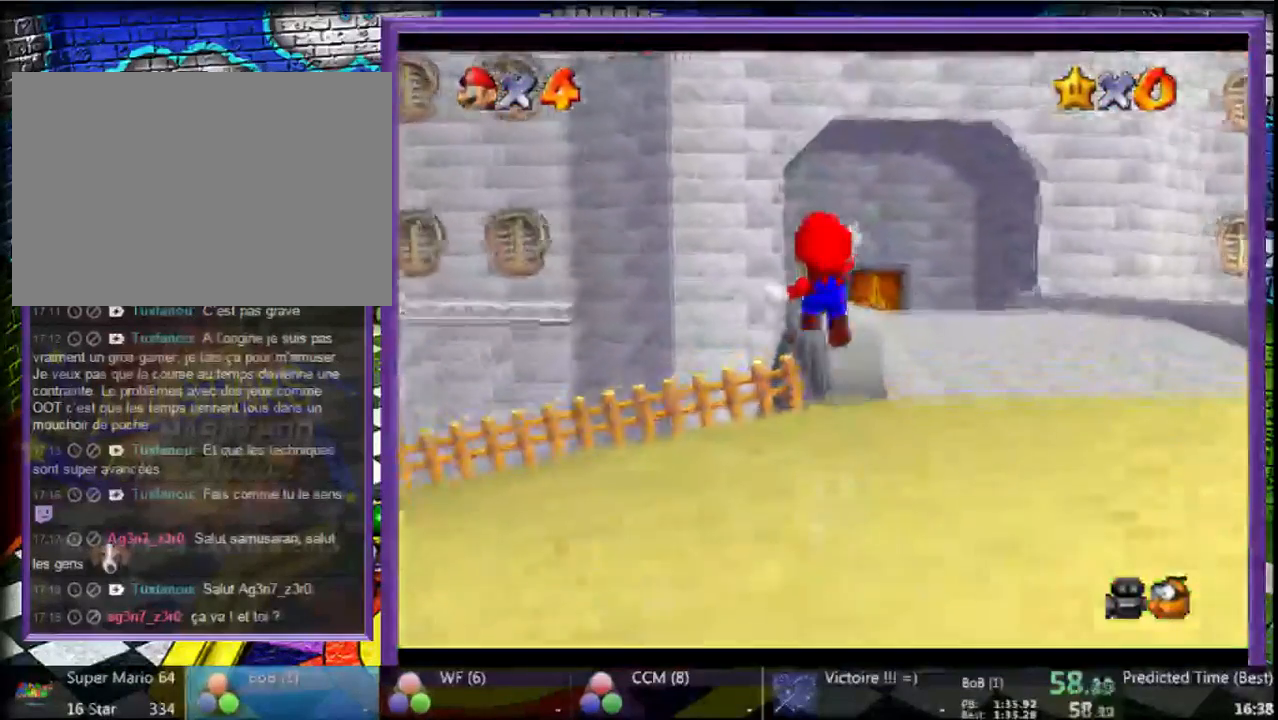
{"buttons": [], "left_stick": "up", "button_events": []}
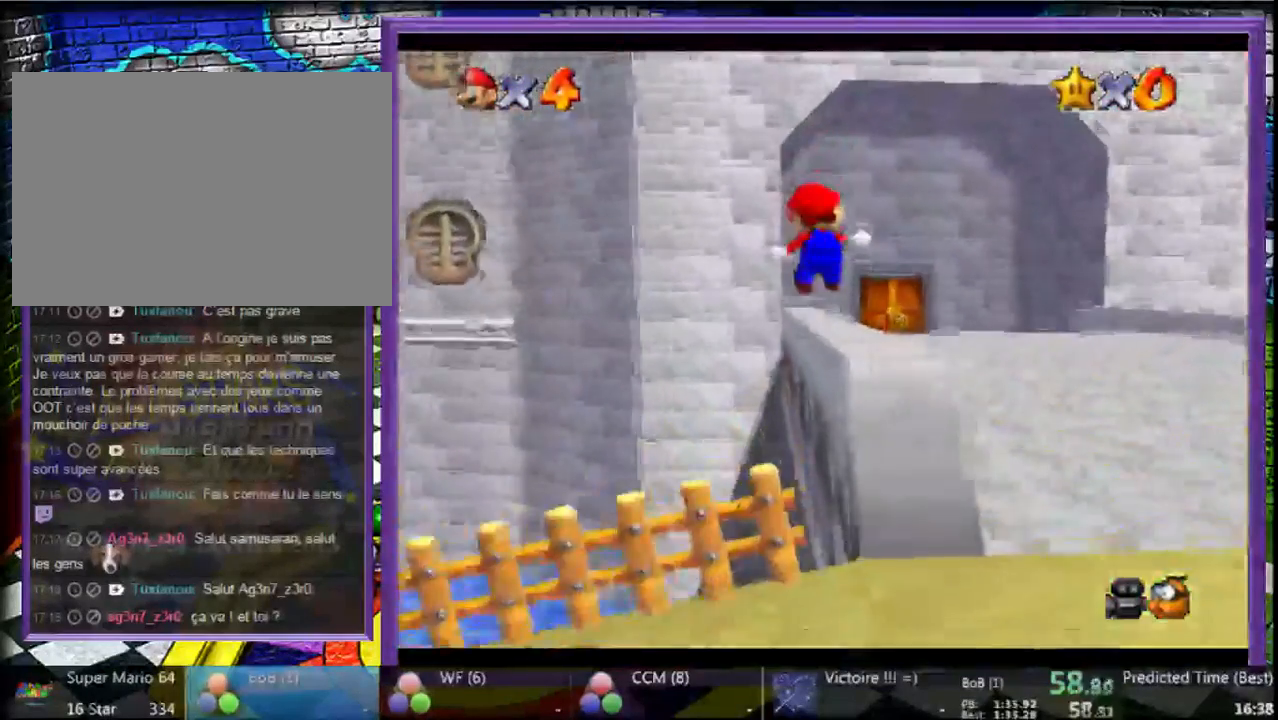
{"buttons": [], "left_stick": "up", "button_events": [[167, "A", "down"], [267, "A", "up"]]}
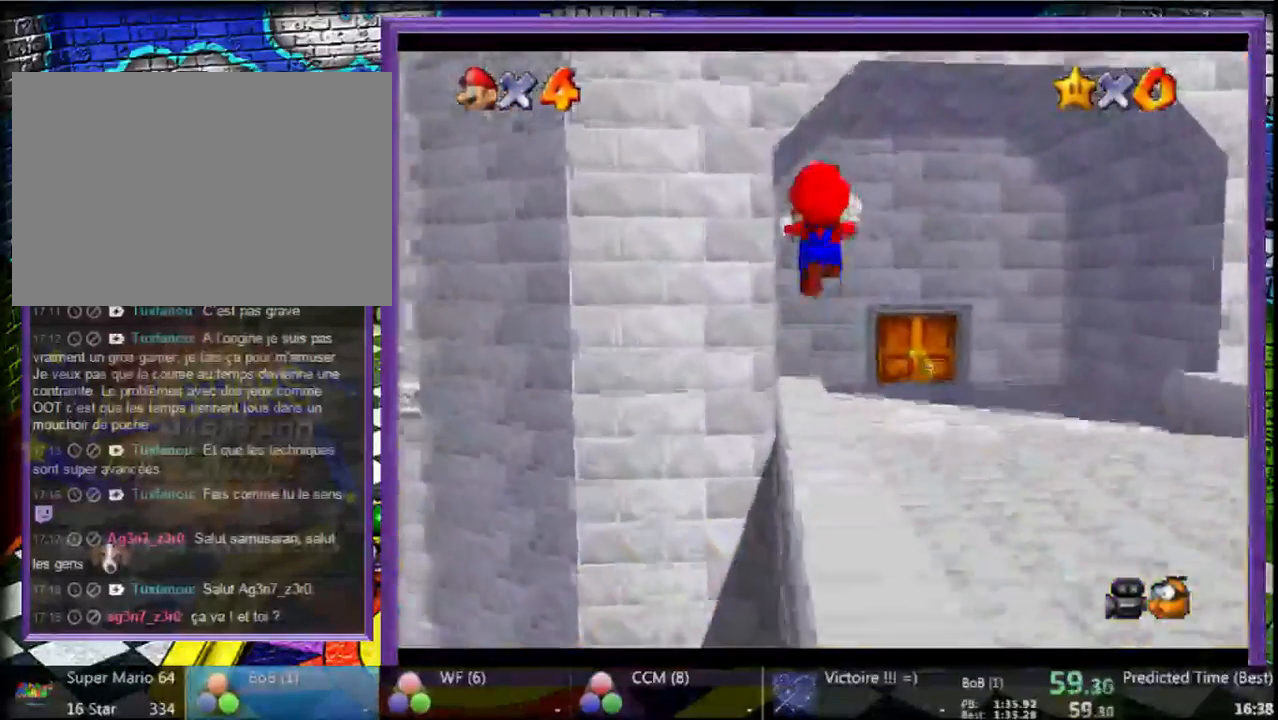
{"buttons": [], "left_stick": "up", "button_events": []}
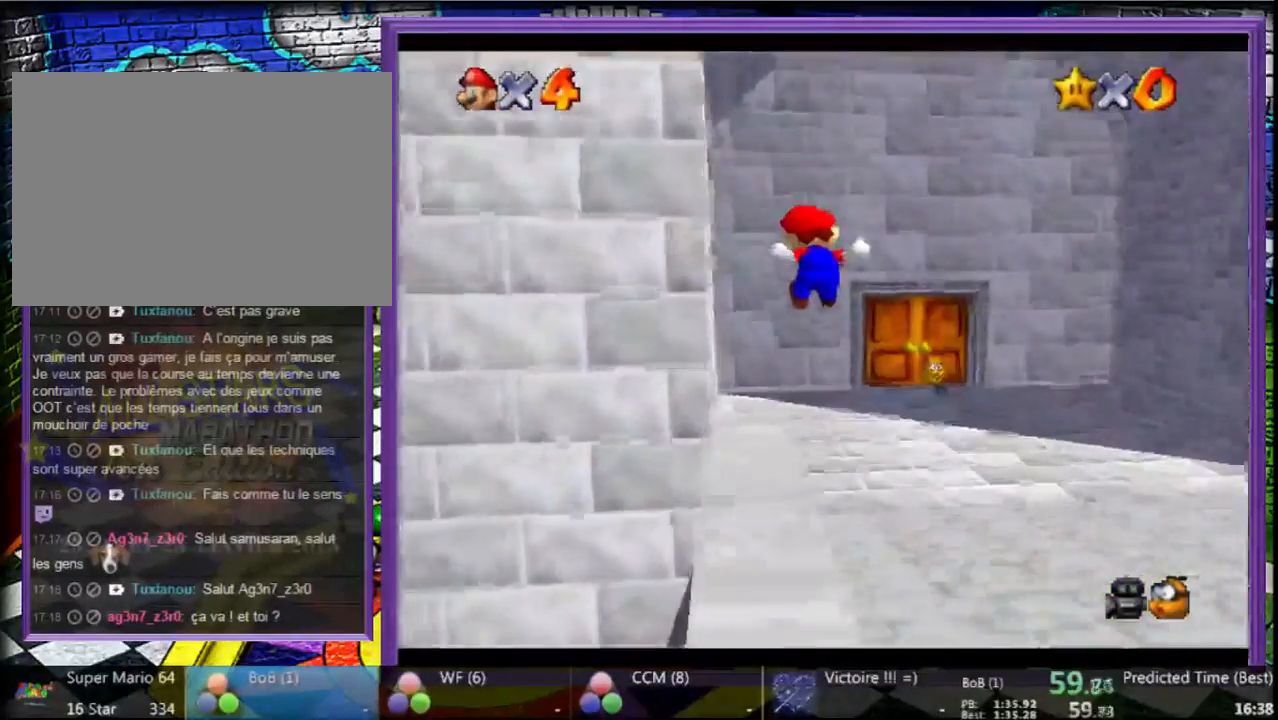
{"buttons": [], "left_stick": "up", "button_events": []}
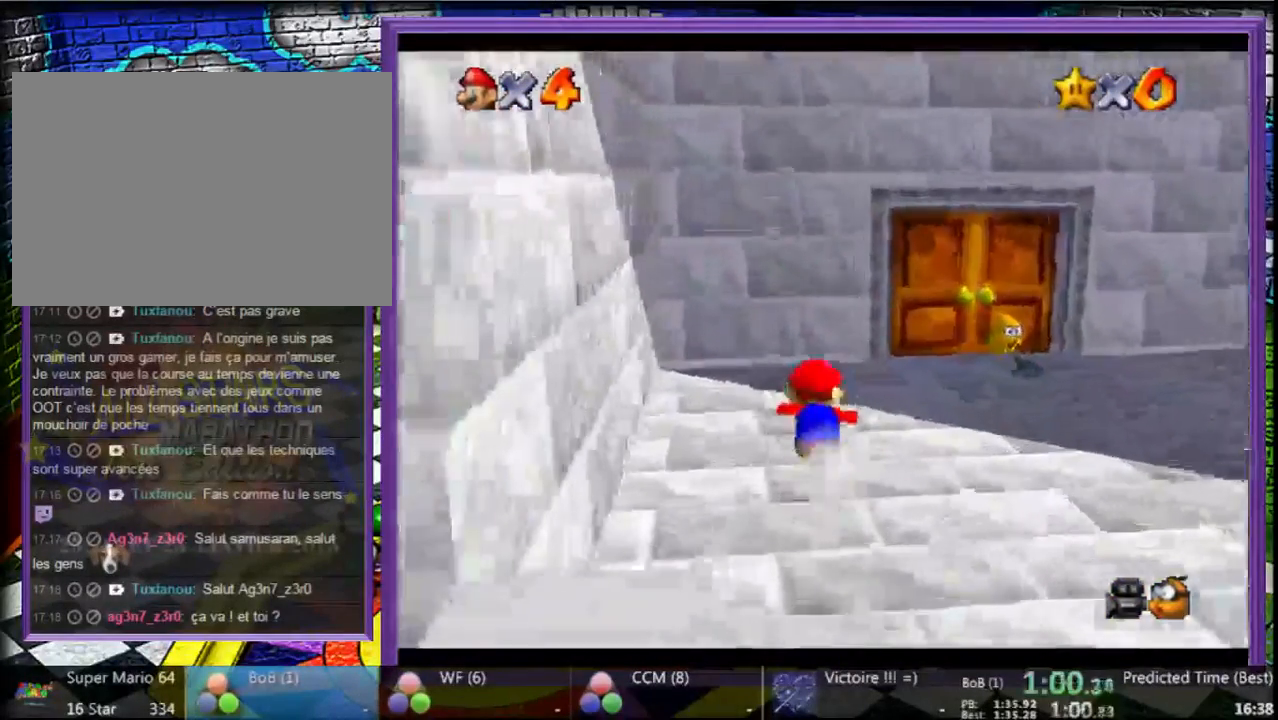
{"buttons": [], "left_stick": "up", "button_events": []}